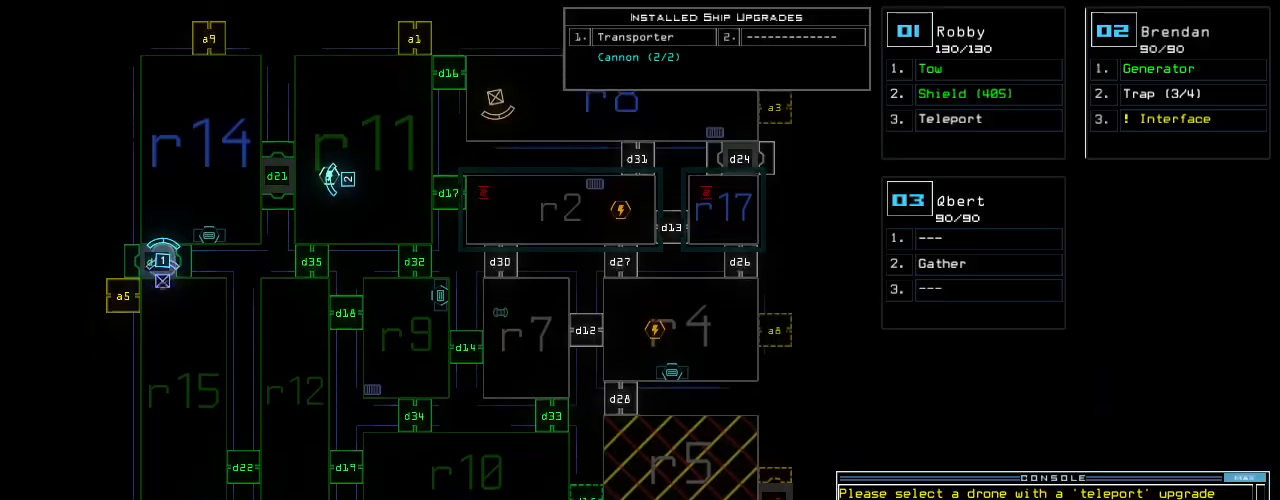
Gameplay with keyboard; each line is a JSON object with the keys held at the frame after it. "events" lists presses ("down") and releases ("up") of ".", "0", "1", "2", "3", "4", "5", "6", "7", "8", "9", "a", "b", "backspace", "c", "caps_lock", "comma", "ctrl_l", "ctrl_r", "d", "down", "e", "equals", "escape", "f", "f10", "f8", "f9", "g", "h", "i", "j", "k", "l", "left", "m", "minus", "n", "o", "p", "q", "quote", "r", "return", "right", "s", "semicolon", "shift_l", "shift_r", "space", "t", "tab", "tilde", "u", "up", "v", "w", "x", "y" and "z" between this image and that frame as [ms after this image, input, new state], when the widget could be followed in between. No other keys are recorded. Mouse input is not recorded.
{"keys": ["up"], "events": [[100, "down", "up"], [260, "up", "down"]]}
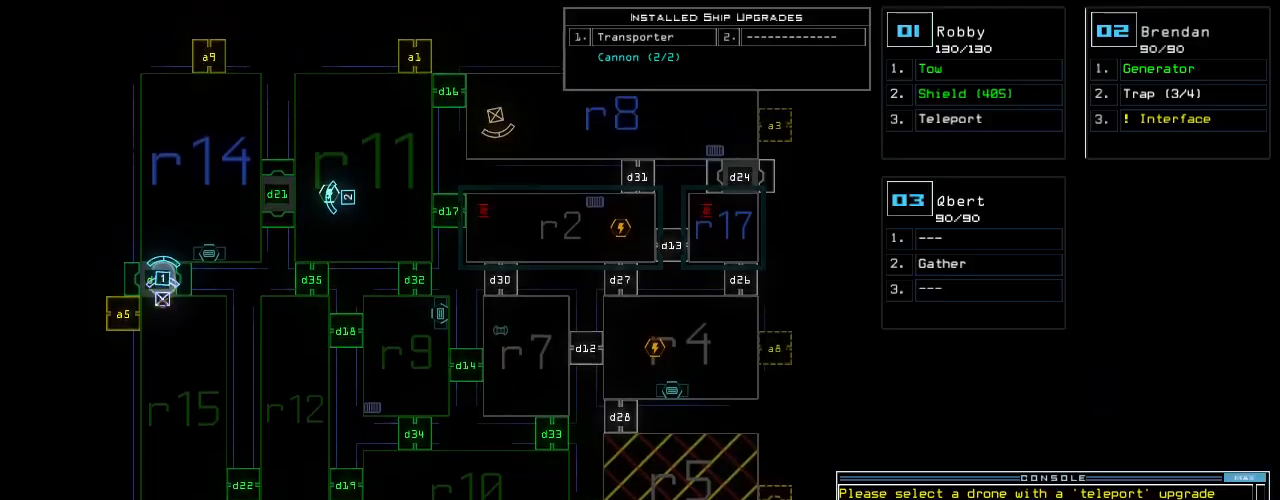
{"keys": ["down"], "events": [[20, "up", "up"], [360, "2", "down"], [380, "down", "down"], [440, "2", "up"]]}
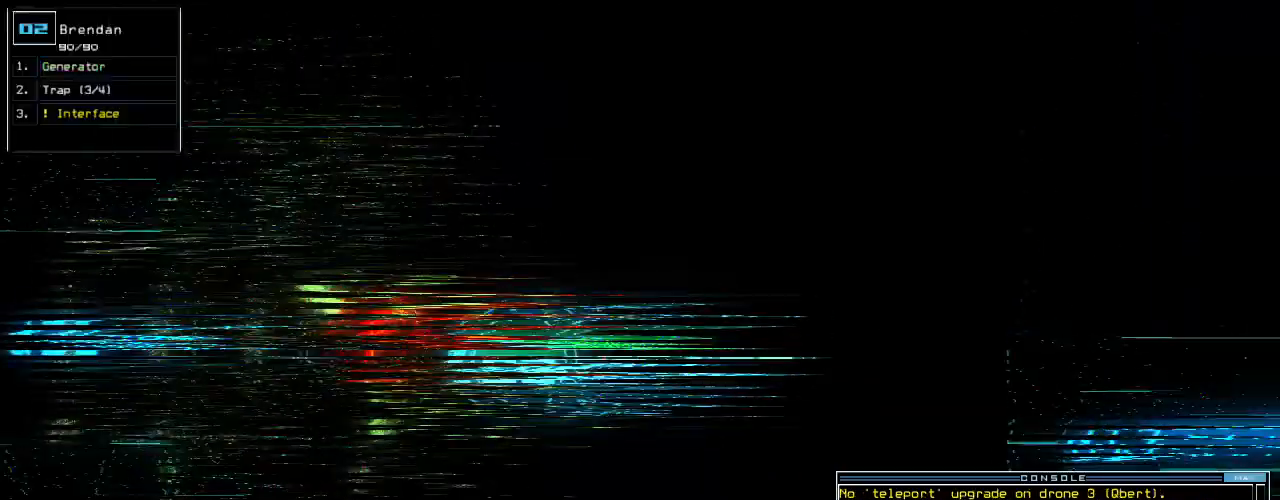
{"keys": [], "events": [[320, "down", "up"]]}
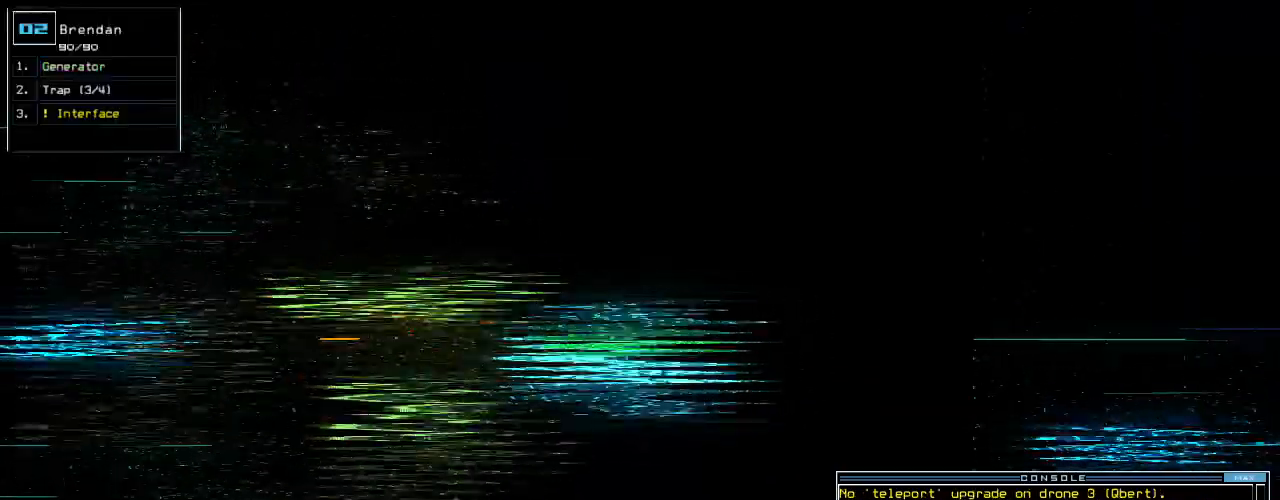
{"keys": ["up"], "events": [[160, "up", "down"]]}
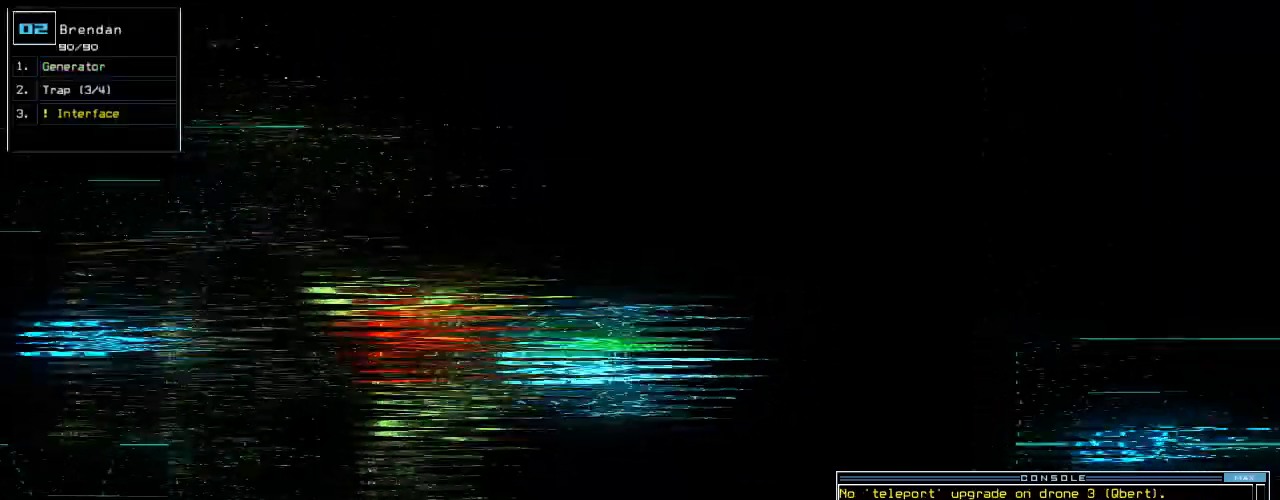
{"keys": ["e", "up"], "events": [[40, "right", "down"], [80, "right", "up"], [360, "t", "down"], [440, "e", "down"], [460, "t", "up"]]}
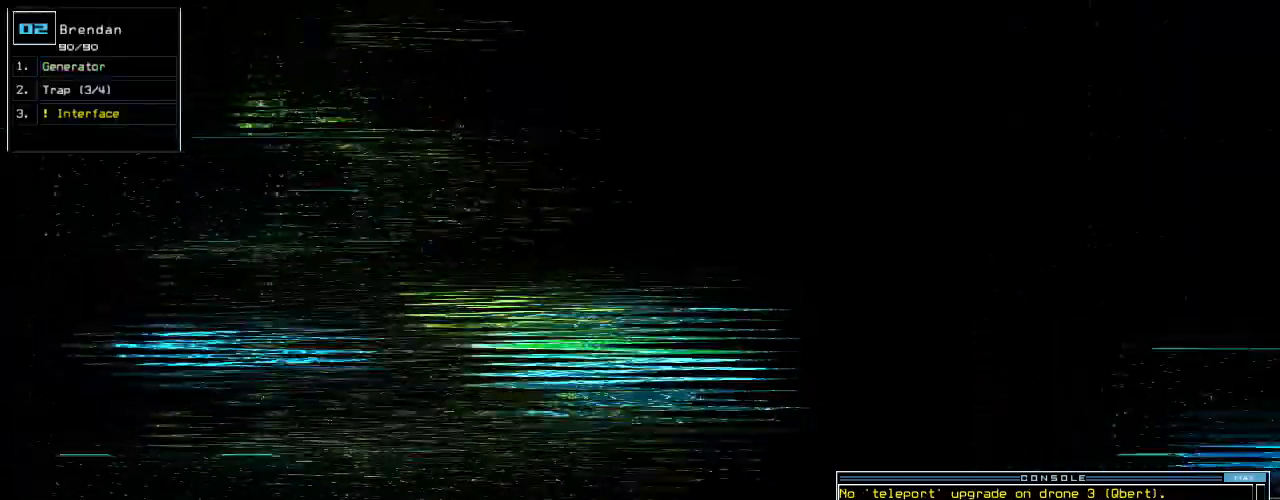
{"keys": ["right", "up"], "events": [[40, "e", "up"], [40, "return", "down"], [160, "return", "up"], [220, "left", "down"], [300, "left", "up"], [500, "right", "down"]]}
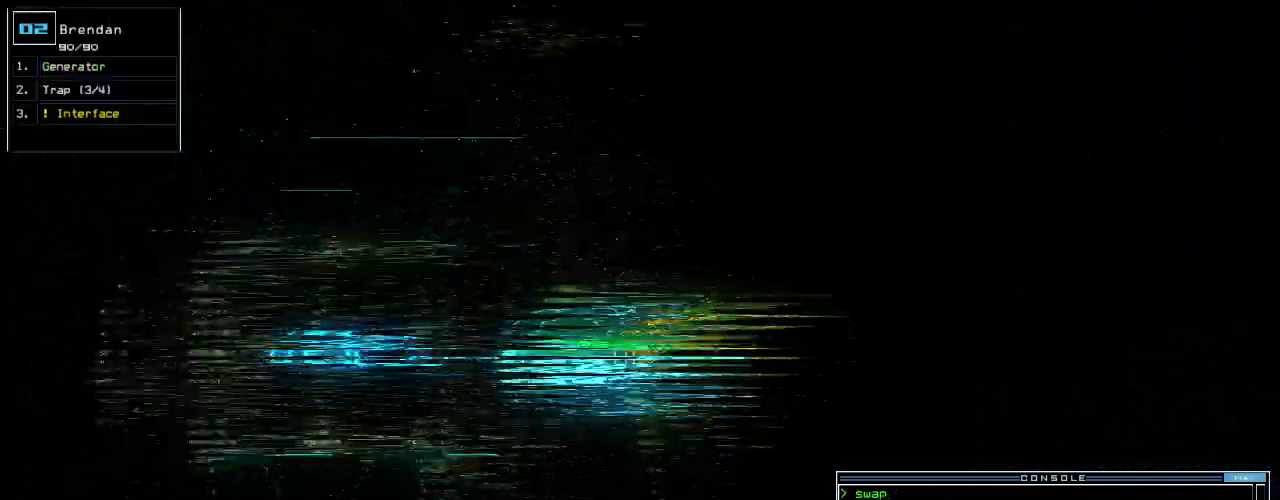
{"keys": ["up"], "events": [[100, "right", "up"], [440, "left", "down"], [480, "left", "up"]]}
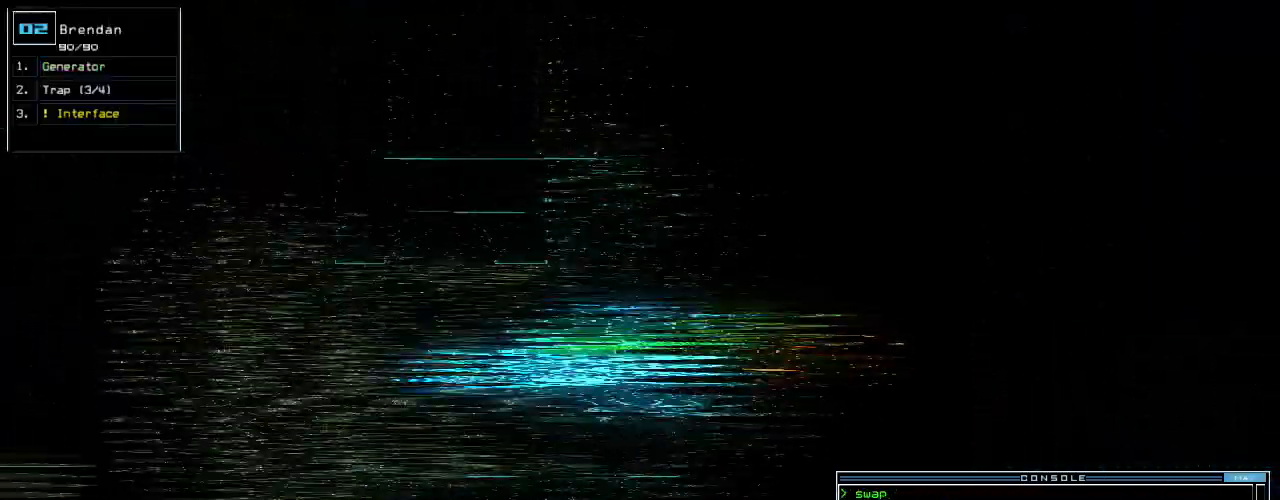
{"keys": [], "events": [[420, "up", "up"]]}
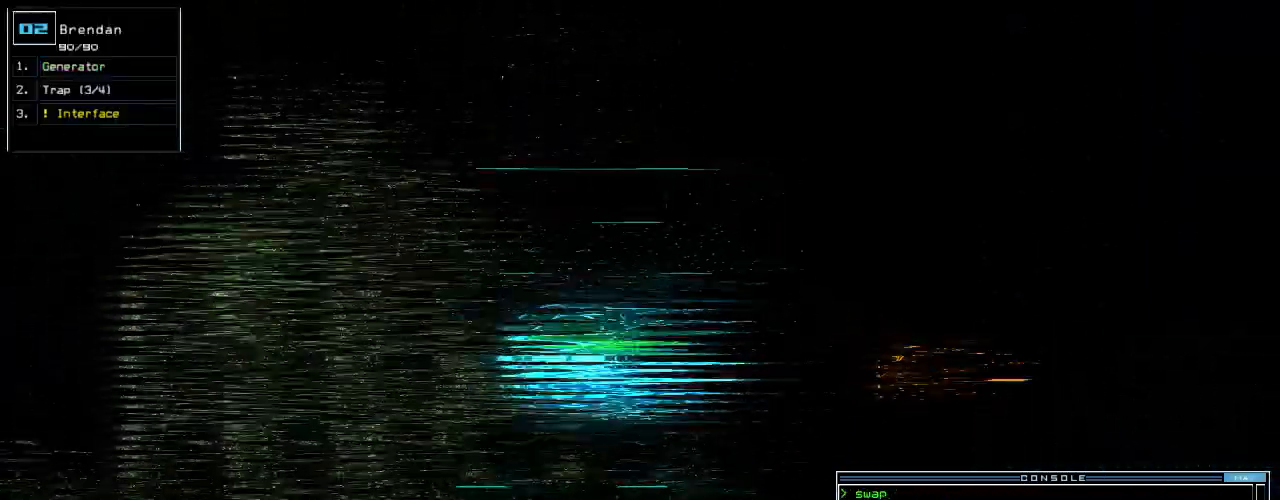
{"keys": [], "events": []}
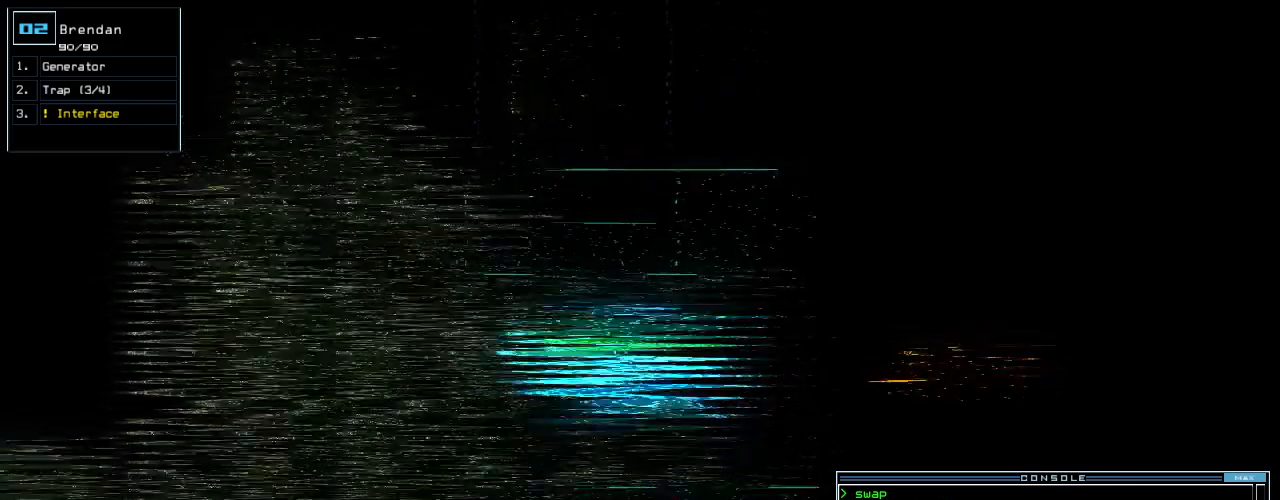
{"keys": []}
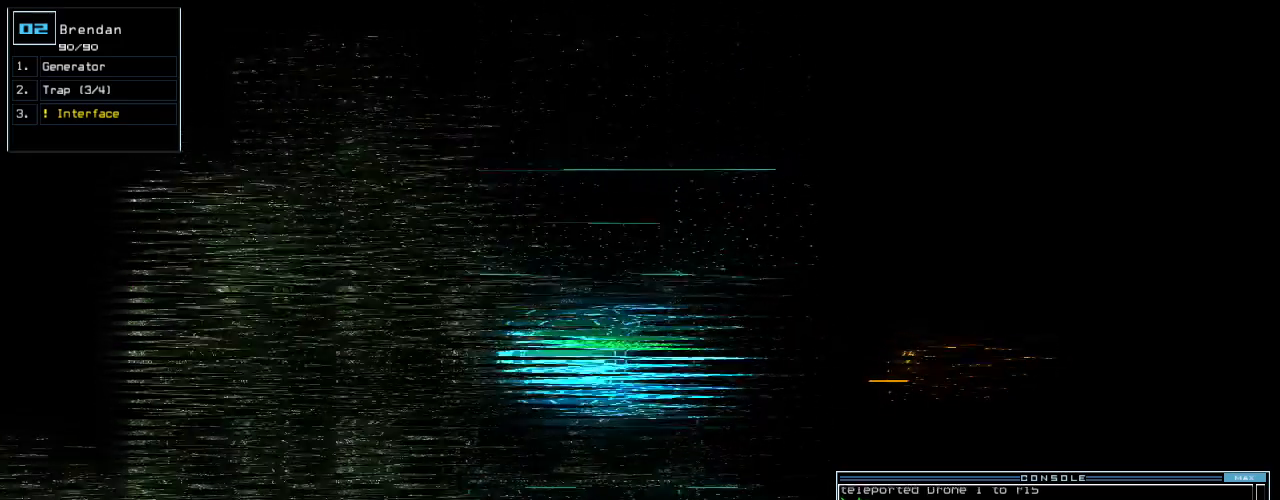
{"keys": [], "events": [[260, "space", "down"], [360, "space", "up"]]}
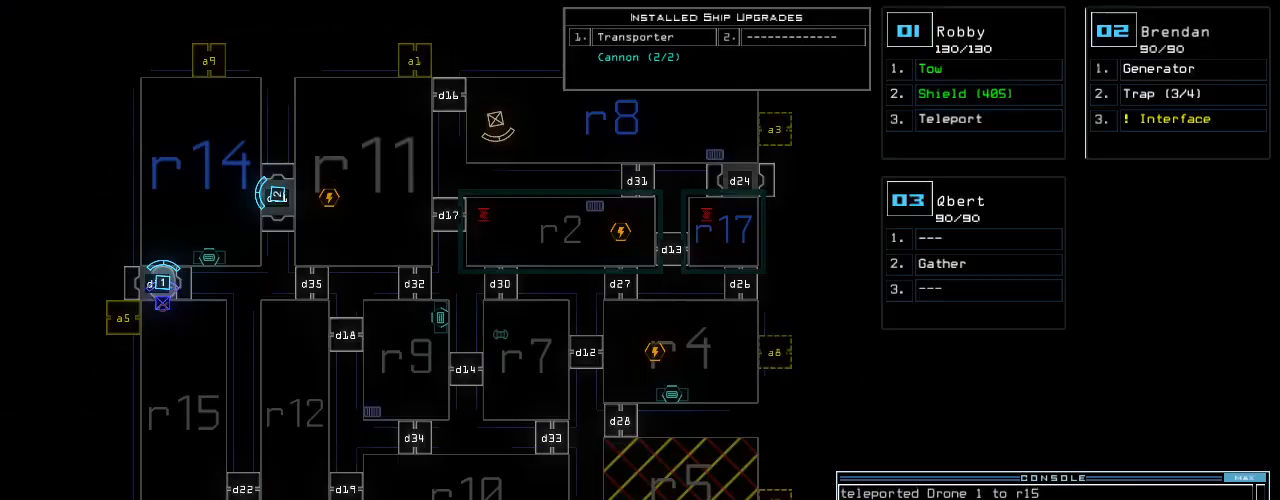
{"keys": [], "events": []}
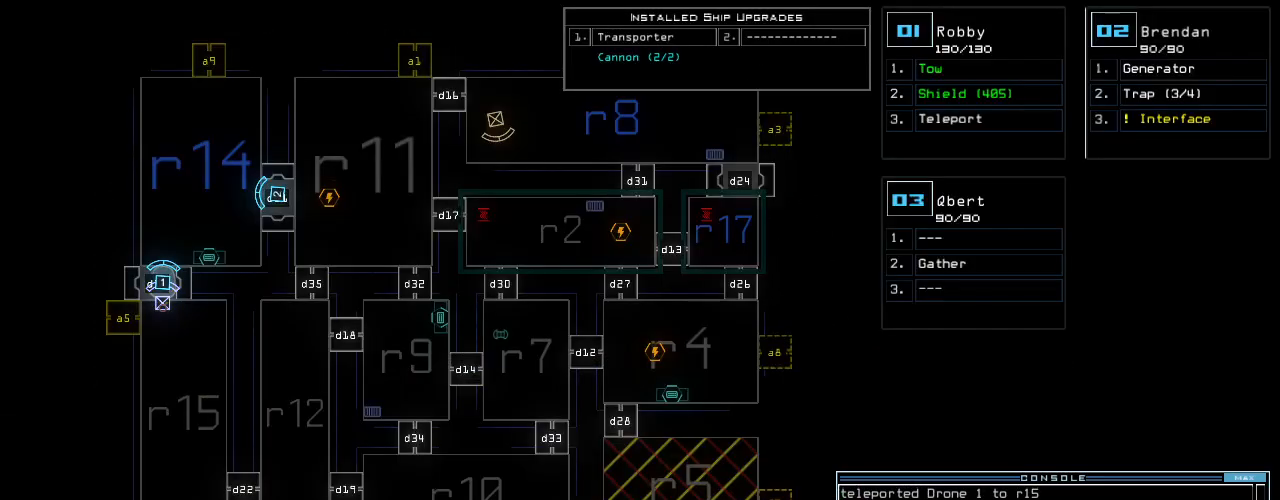
{"keys": [], "events": []}
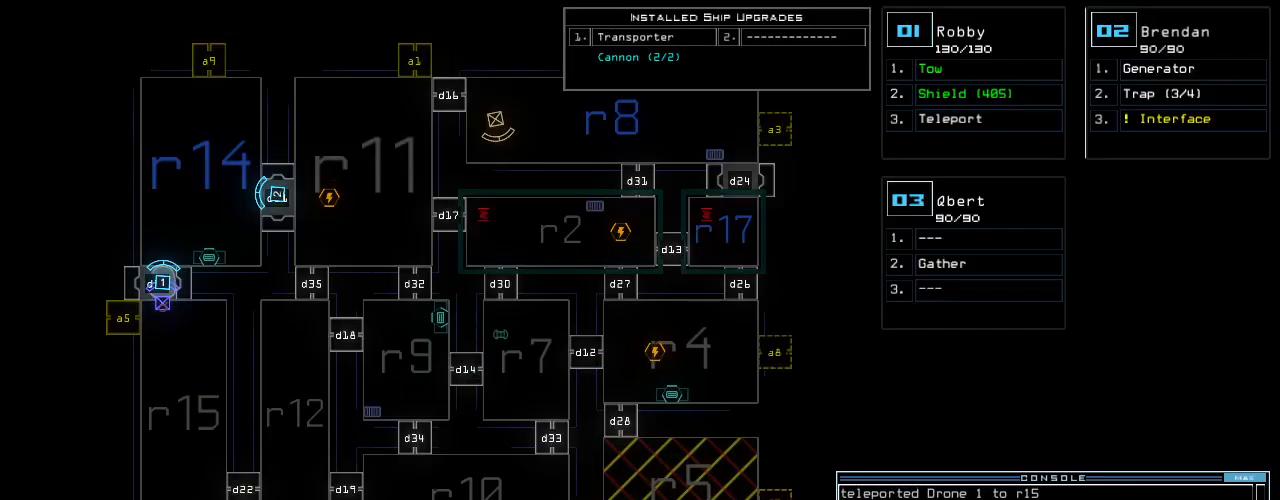
{"keys": [], "events": []}
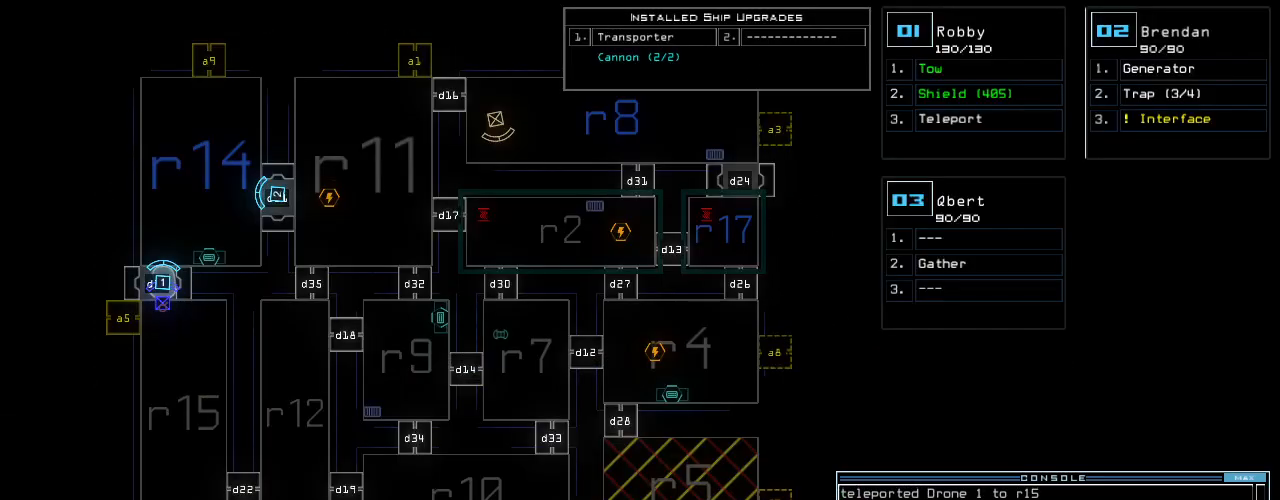
{"keys": ["t"], "events": [[500, "t", "down"]]}
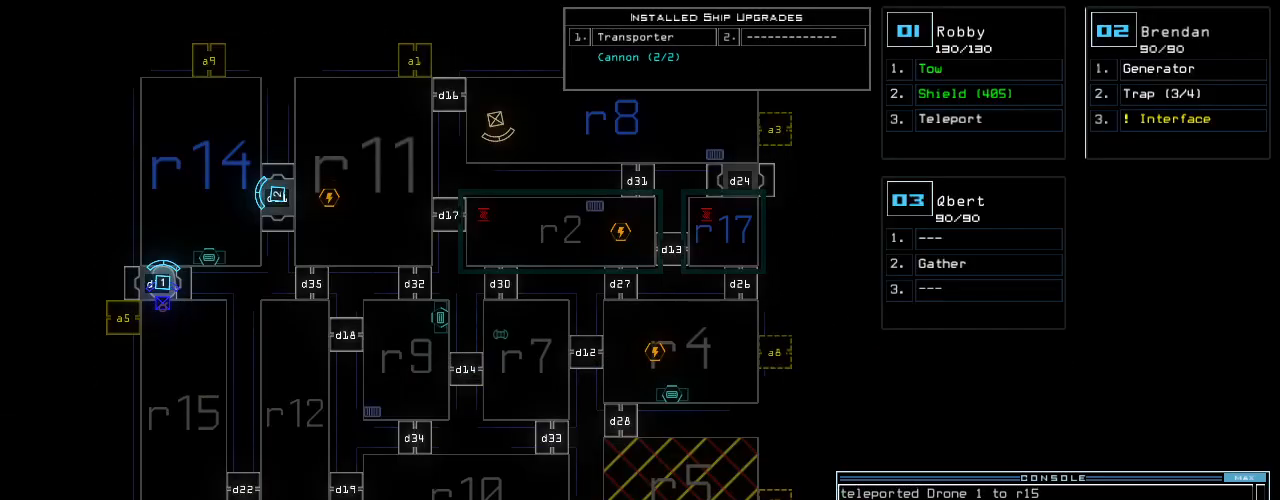
{"keys": ["1", "return"], "events": [[120, "o", "down"], [120, "t", "up"], [220, "space", "down"], [240, "o", "up"], [320, "space", "up"], [420, "1", "down"], [440, "return", "down"]]}
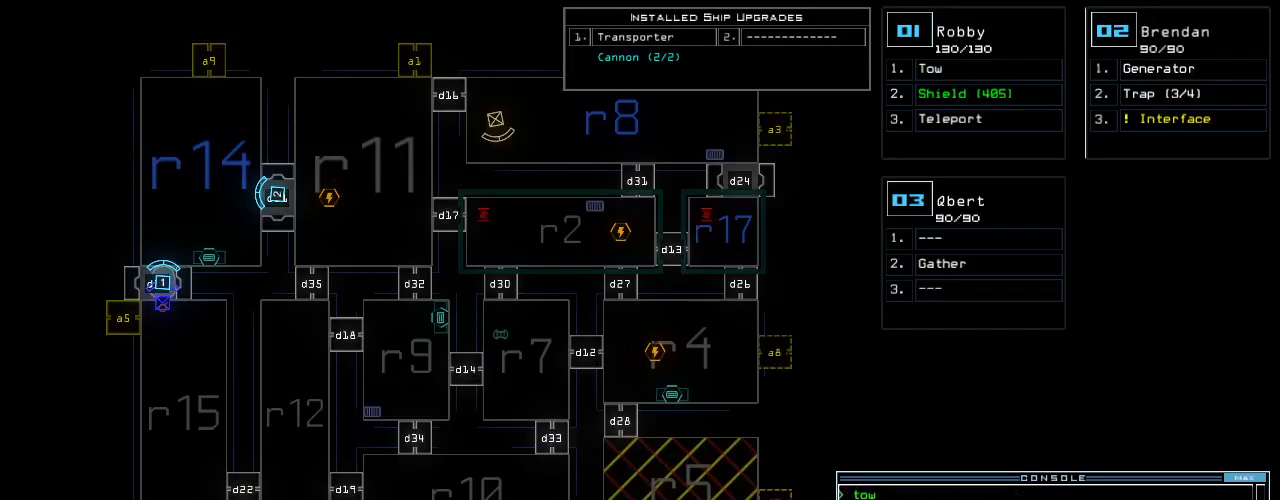
{"keys": [], "events": [[20, "return", "up"], [40, "1", "up"]]}